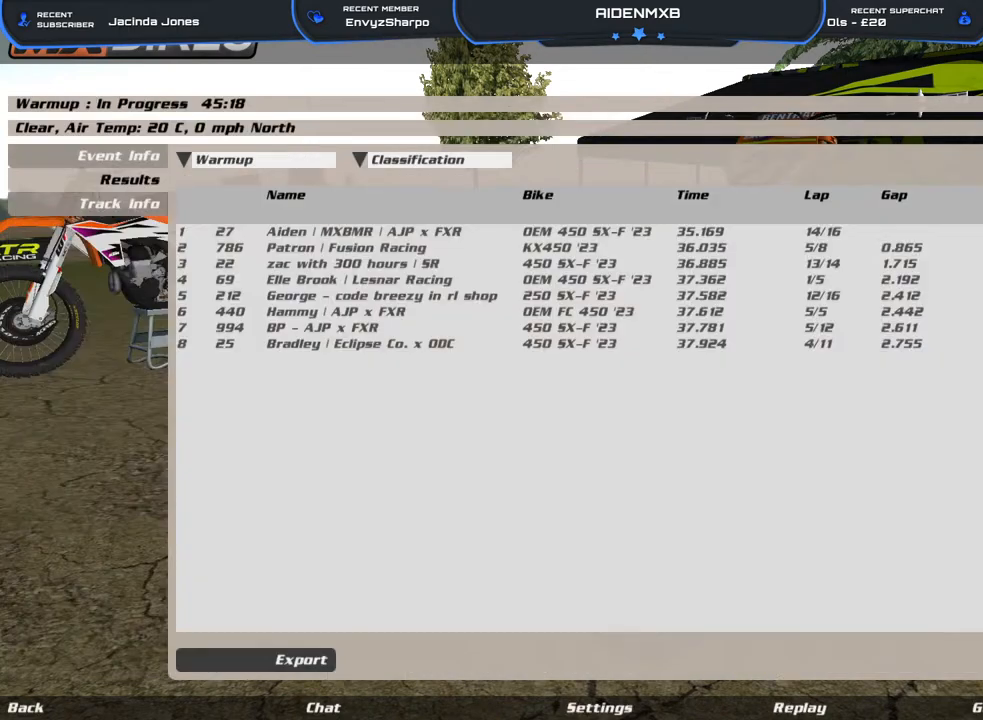
Gameplay with a controller (PlayStation layout); each line is a JSON object with the inputs held at the frame after it. "events" lists button and stick changes between this image and that frame as [ms after this image, input, new state], when the widget could be followed in between. Not read: HOME TOUCHPAD.
{"buttons": ["L3"], "left_stick": "center", "right_stick": "center", "events": [[500, "L3", "down"]]}
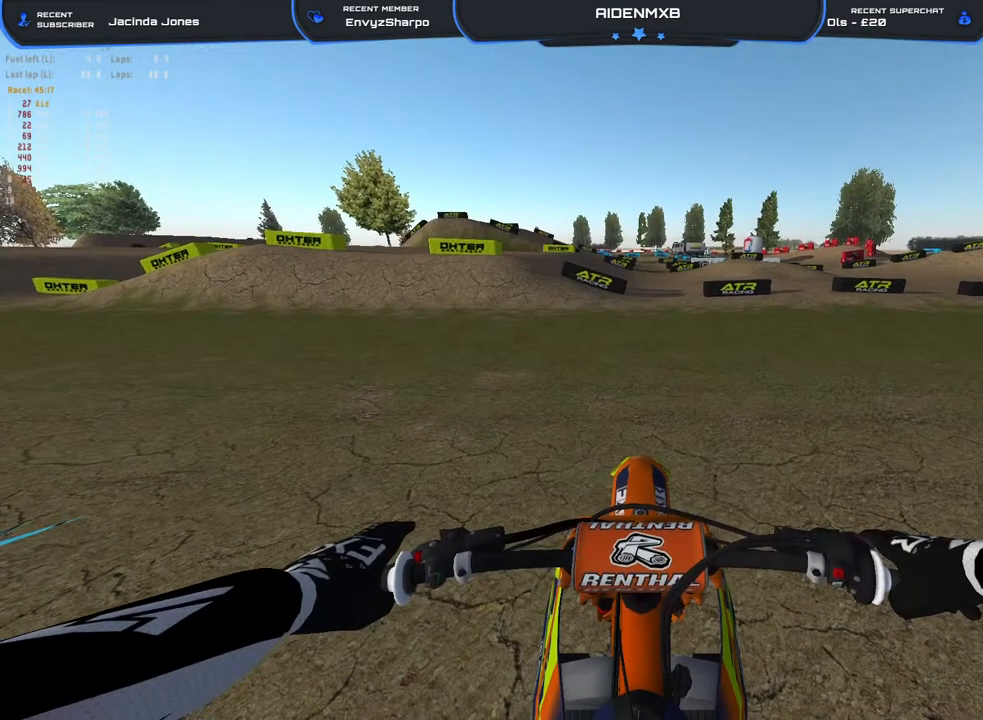
{"buttons": ["R1"], "left_stick": "up-left", "right_stick": "up", "events": [[133, "L3", "up"], [167, "left_stick", "up-left"], [350, "R2", "down"], [367, "right_stick", "up"], [383, "L1", "down"], [383, "R2", "up"], [433, "R1", "down"], [500, "L1", "up"]]}
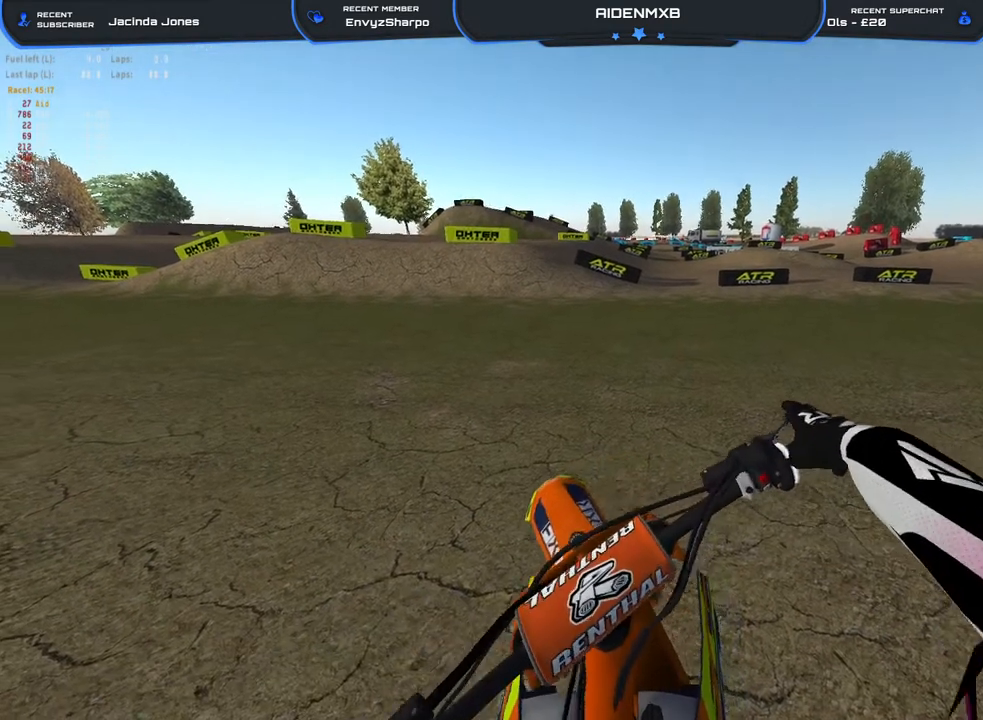
{"buttons": ["R1", "R2"], "left_stick": "up-left", "right_stick": "up-right", "events": [[17, "right_stick", "center"], [83, "L1", "down"], [83, "R2", "down"], [133, "right_stick", "up-right"], [167, "L1", "up"], [250, "L1", "down"], [333, "L1", "up"], [417, "L1", "down"], [500, "L1", "up"]]}
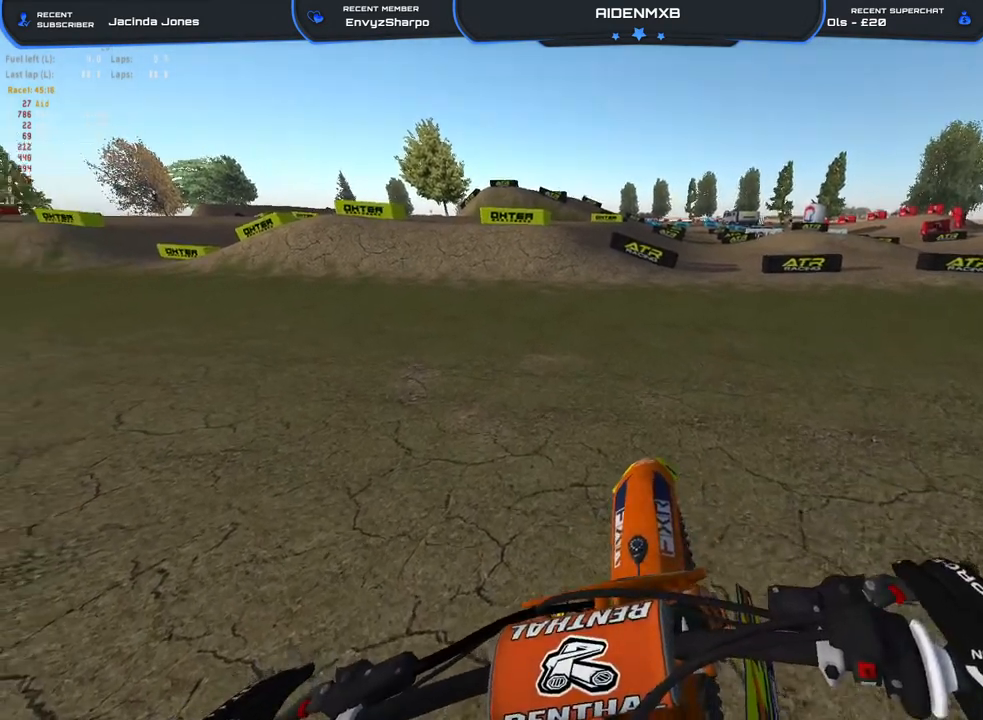
{"buttons": ["R1", "R2"], "left_stick": "center", "right_stick": "up-right", "events": [[100, "L1", "down"], [167, "L1", "up"], [450, "left_stick", "center"]]}
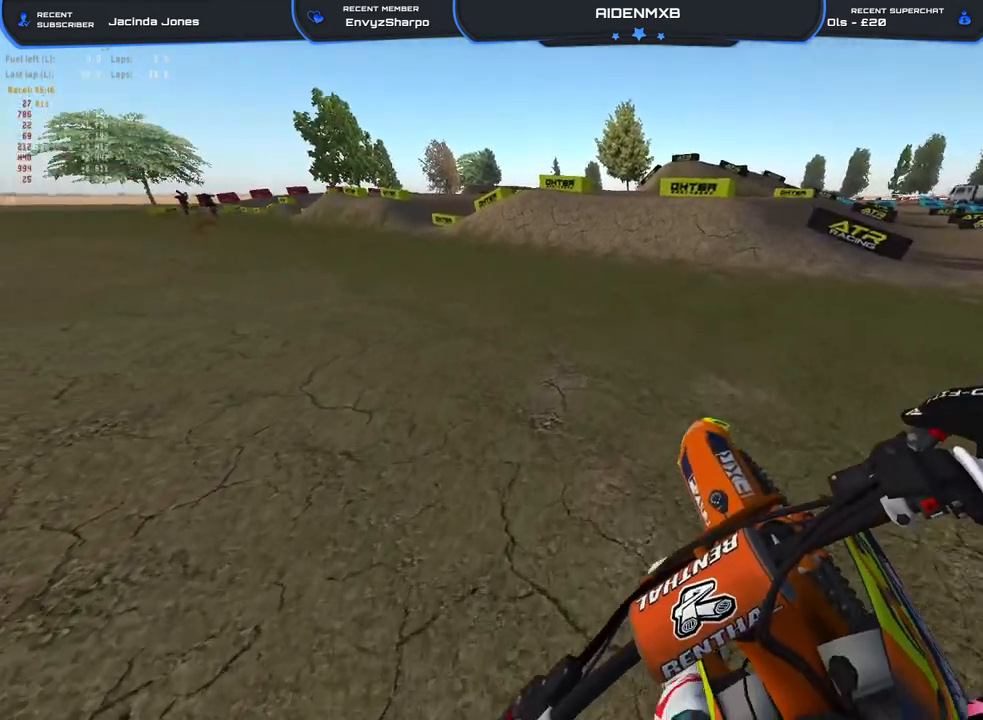
{"buttons": ["R1", "R2"], "left_stick": "center", "right_stick": "up-right", "events": [[150, "R3", "down"], [250, "R3", "up"]]}
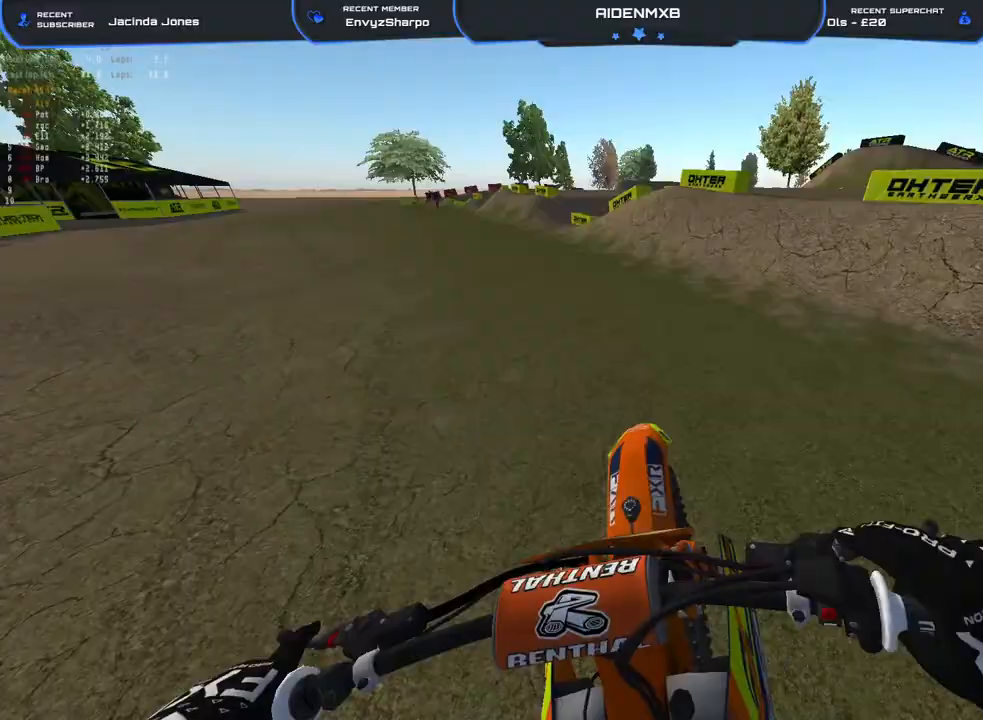
{"buttons": ["R1", "R2"], "left_stick": "center", "right_stick": "center", "events": [[433, "right_stick", "center"]]}
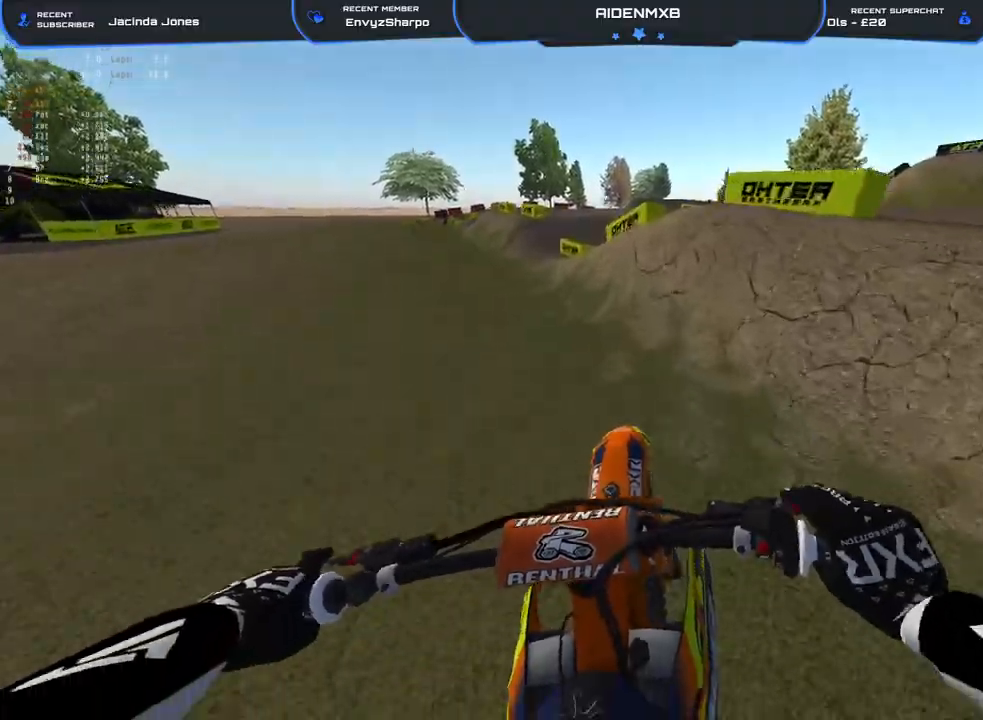
{"buttons": ["R2"], "left_stick": "right", "right_stick": "up-right", "events": [[17, "R1", "up"], [50, "left_stick", "left"], [100, "left_stick", "center"], [200, "right_stick", "right"], [250, "right_stick", "up-right"], [467, "left_stick", "right"]]}
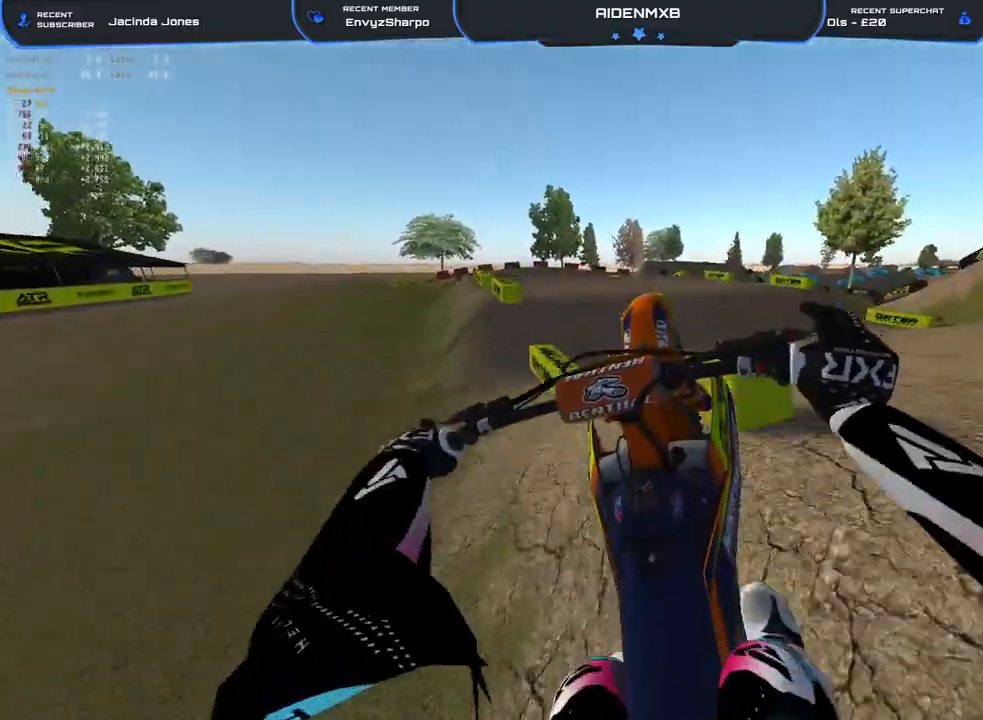
{"buttons": [], "left_stick": "right", "right_stick": "right", "events": [[50, "right_stick", "right"], [100, "R2", "up"]]}
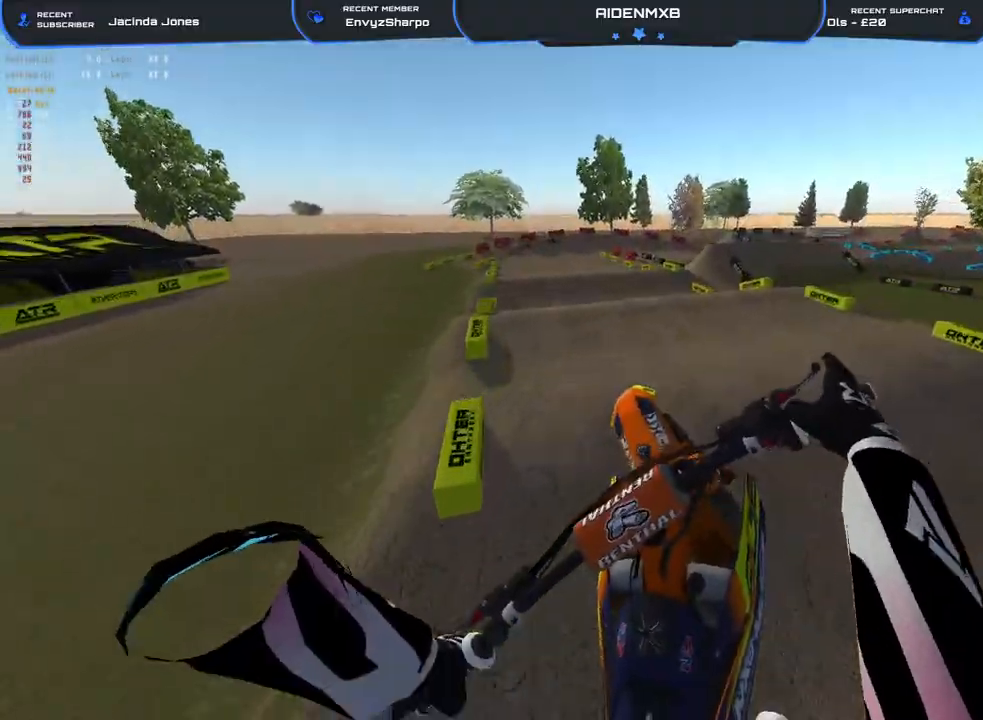
{"buttons": [], "left_stick": "right", "right_stick": "up-left", "events": [[100, "right_stick", "up-right"], [500, "right_stick", "up-left"]]}
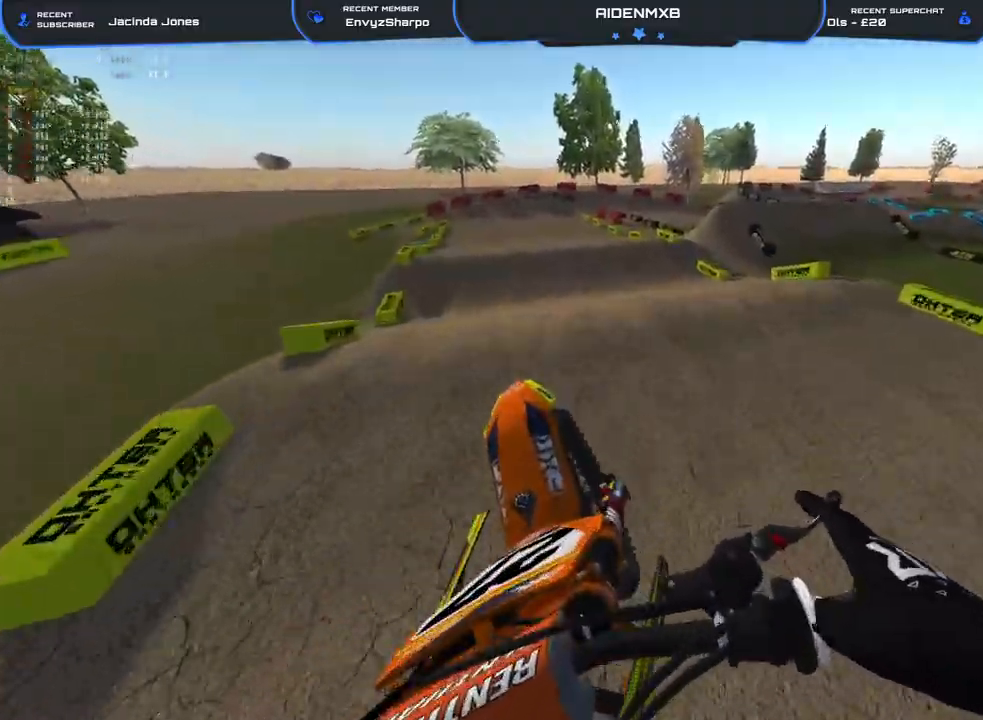
{"buttons": ["R1", "R2"], "left_stick": "right", "right_stick": "left", "events": [[17, "right_stick", "left"], [200, "L2", "down"], [233, "R1", "down"], [350, "L2", "up"], [450, "R2", "down"]]}
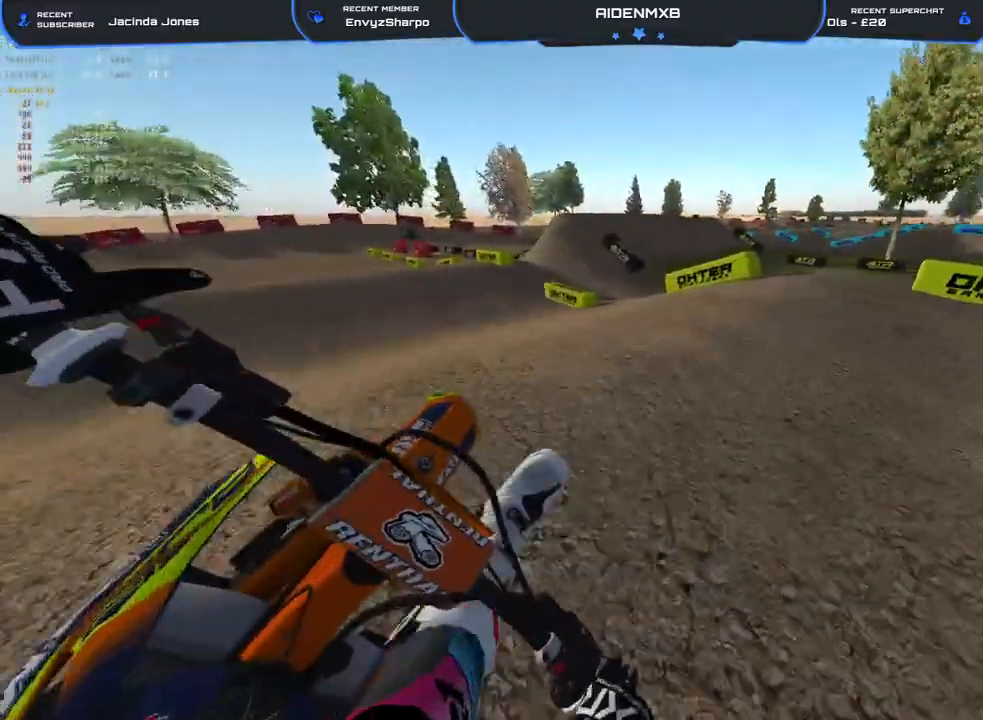
{"buttons": ["R2"], "left_stick": "center", "right_stick": "left", "events": [[183, "R1", "up"], [267, "left_stick", "center"]]}
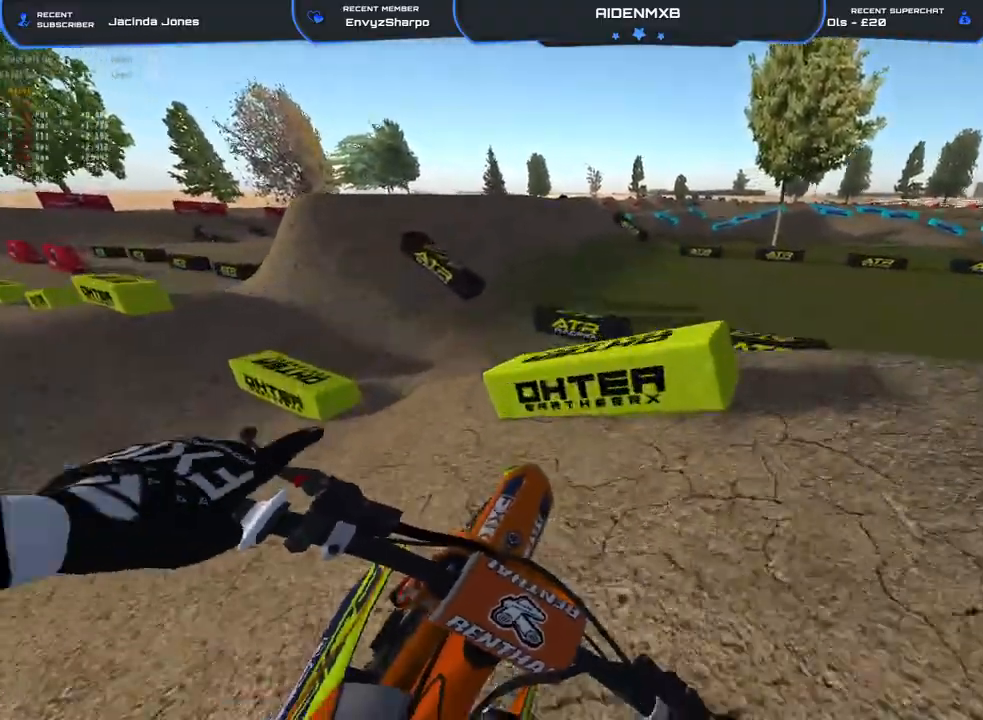
{"buttons": ["R1"], "left_stick": "left", "right_stick": "up", "events": [[50, "left_stick", "right"], [200, "left_stick", "center"], [317, "R1", "down"], [417, "left_stick", "left"], [450, "right_stick", "up"], [483, "R2", "up"]]}
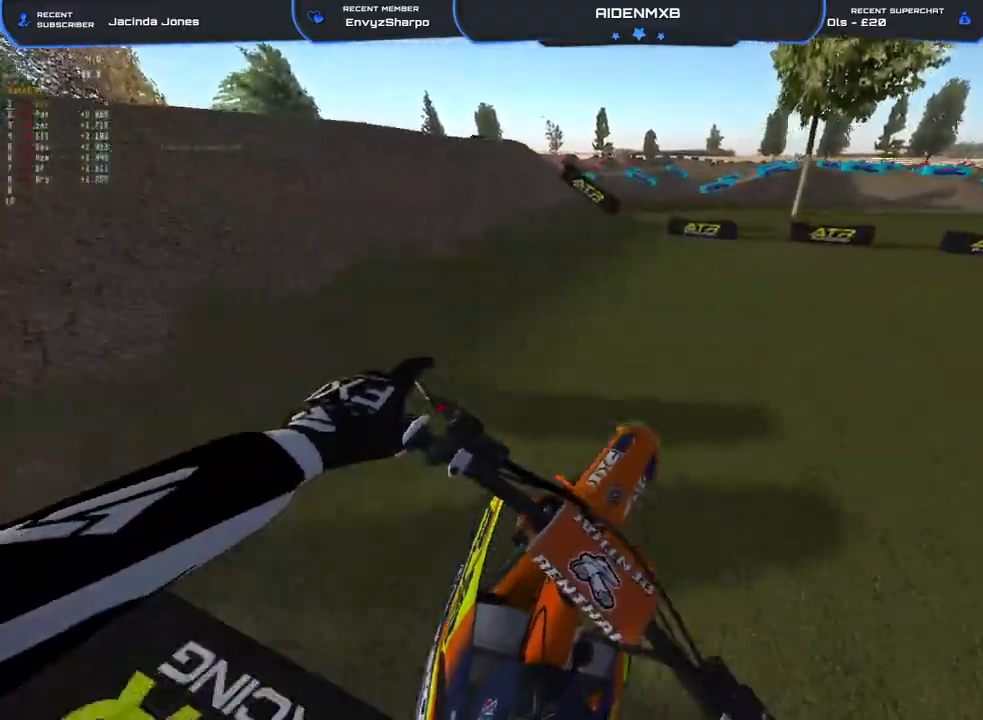
{"buttons": ["R1", "R2"], "left_stick": "up-left", "right_stick": "up", "events": [[50, "R2", "down"], [50, "right_stick", "up-right"], [167, "left_stick", "up-left"], [350, "right_stick", "up"]]}
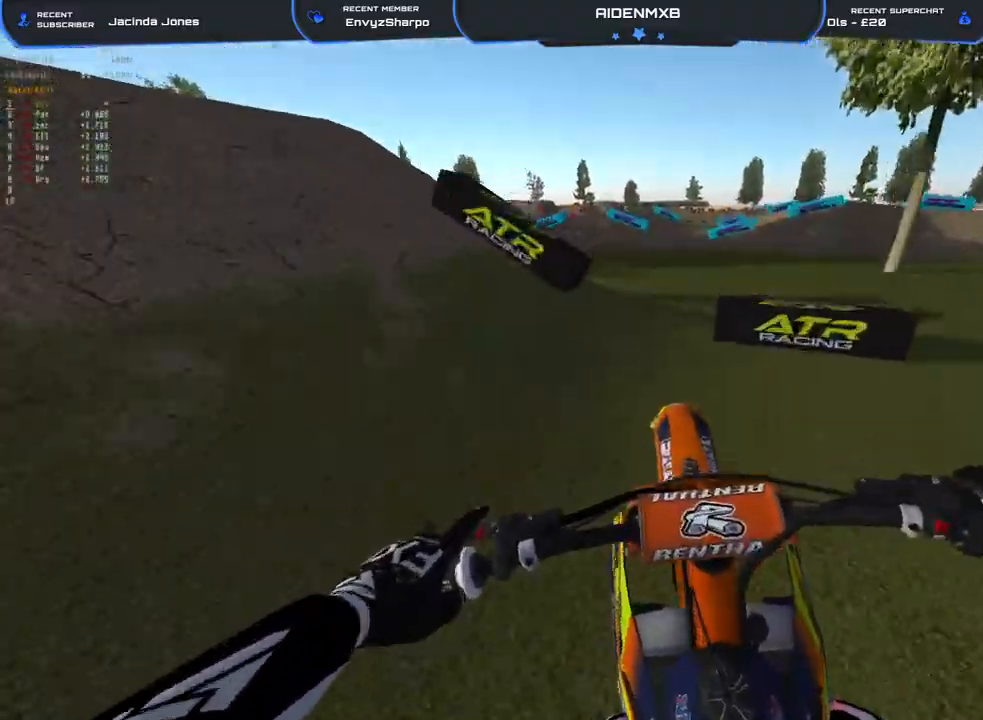
{"buttons": ["R2"], "left_stick": "left", "right_stick": "center", "events": [[33, "left_stick", "center"], [183, "right_stick", "left"], [433, "left_stick", "left"], [467, "R1", "up"], [483, "right_stick", "center"]]}
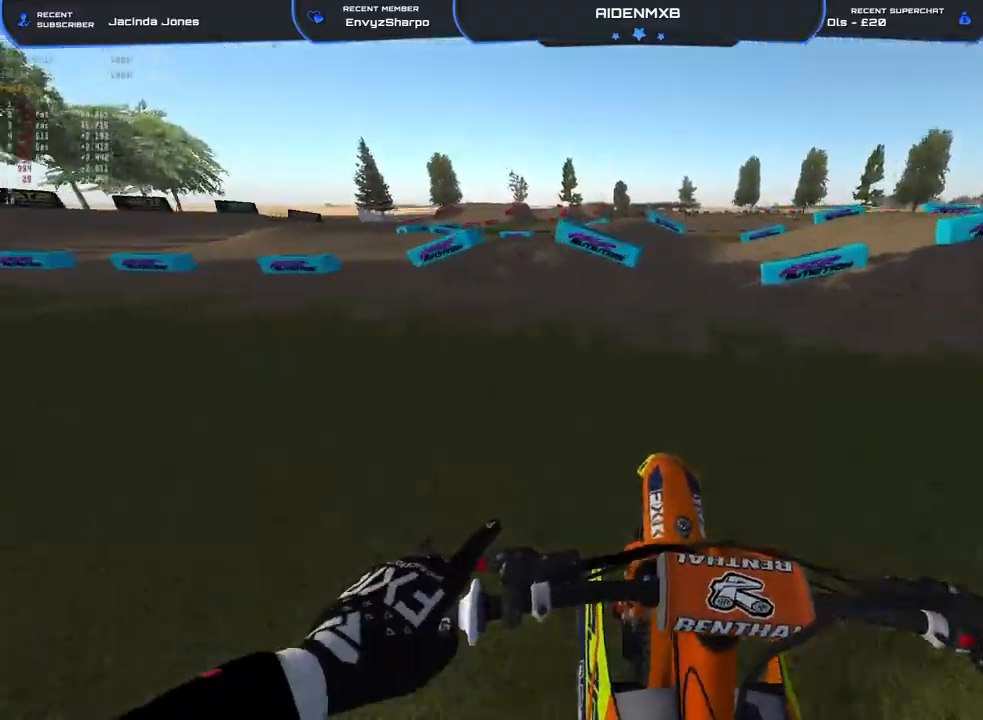
{"buttons": ["R1", "R2"], "left_stick": "center", "right_stick": "down-left", "events": [[67, "left_stick", "center"], [283, "R1", "down"], [317, "right_stick", "down"], [467, "right_stick", "down-left"]]}
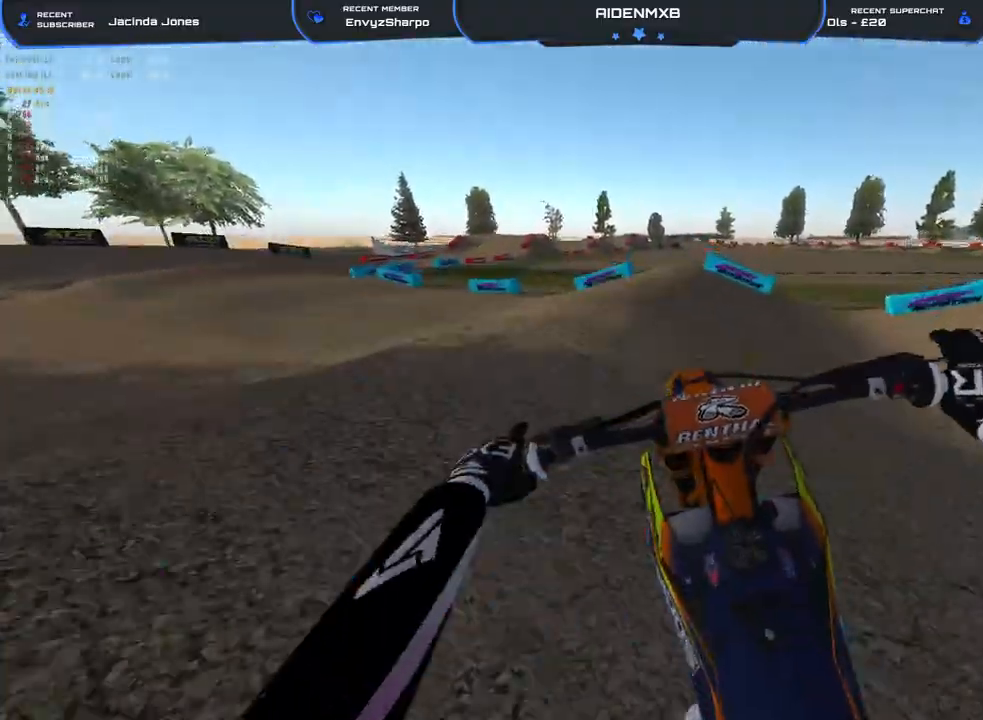
{"buttons": ["R2"], "left_stick": "center", "right_stick": "center", "events": [[33, "R1", "up"], [50, "left_stick", "up-left"], [100, "R2", "up"], [117, "left_stick", "center"], [250, "R2", "down"], [300, "right_stick", "left"], [483, "right_stick", "center"]]}
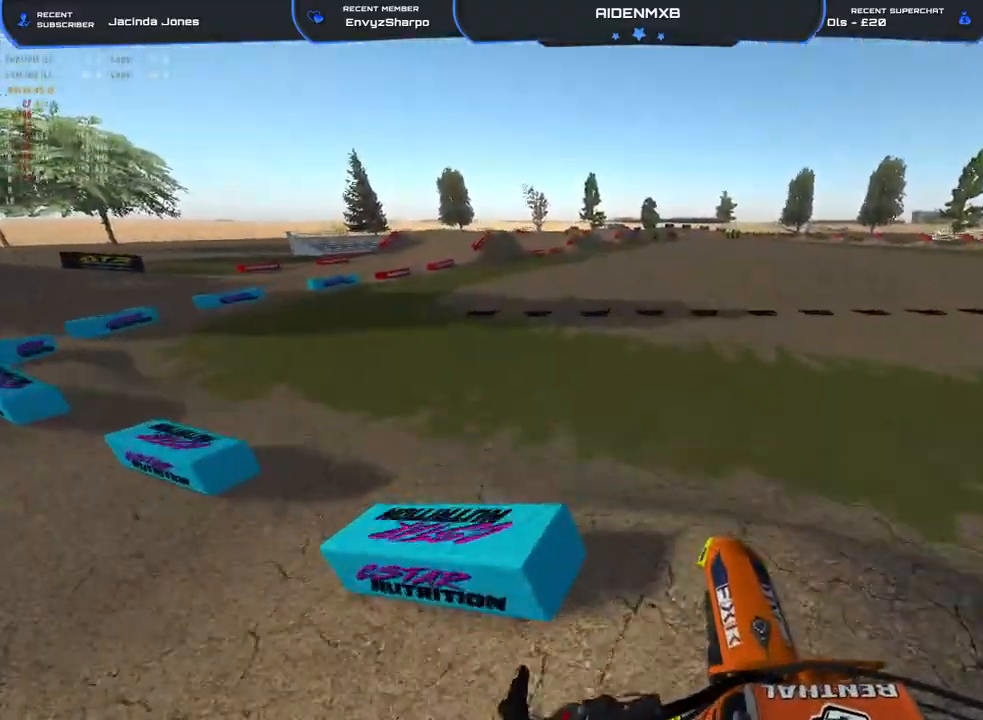
{"buttons": ["R1", "R2"], "left_stick": "center", "right_stick": "up", "events": [[50, "R2", "up"], [117, "R2", "down"], [500, "R1", "down"], [500, "right_stick", "up"]]}
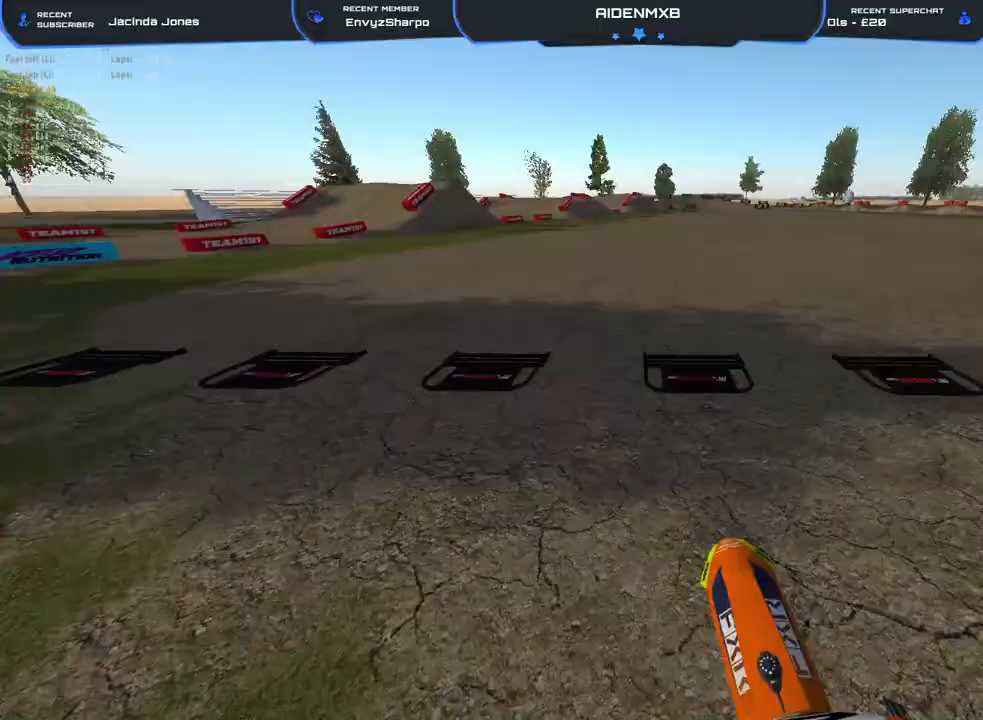
{"buttons": ["R1", "R2"], "left_stick": "right", "right_stick": "up-left", "events": [[100, "right_stick", "up-left"], [367, "left_stick", "right"]]}
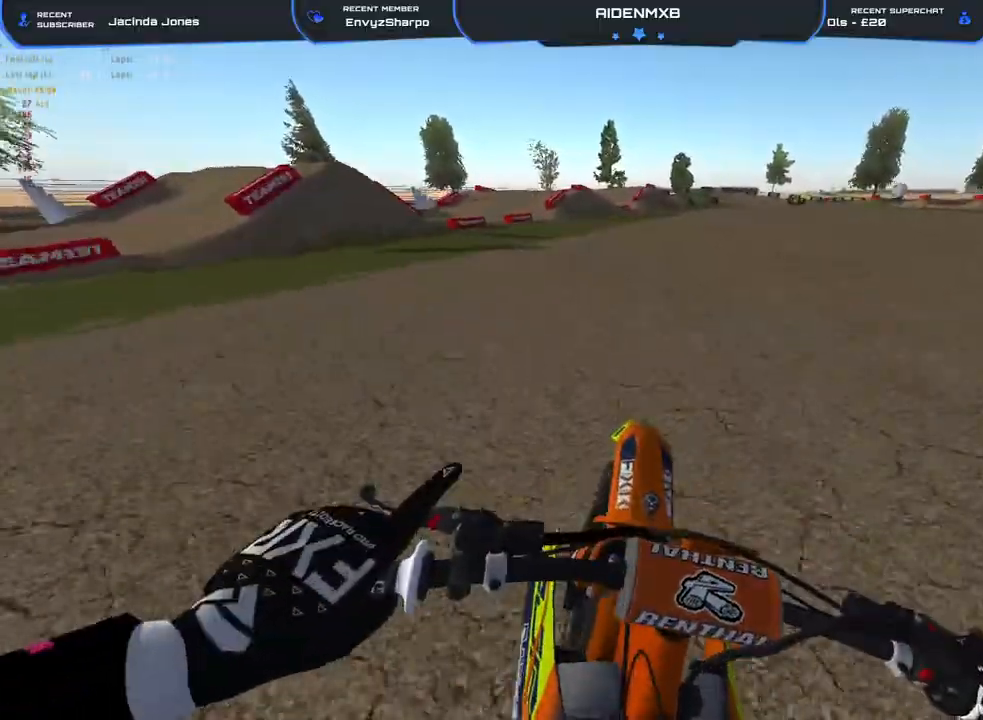
{"buttons": ["R1", "R2"], "left_stick": "center", "right_stick": "up-left", "events": [[467, "left_stick", "center"]]}
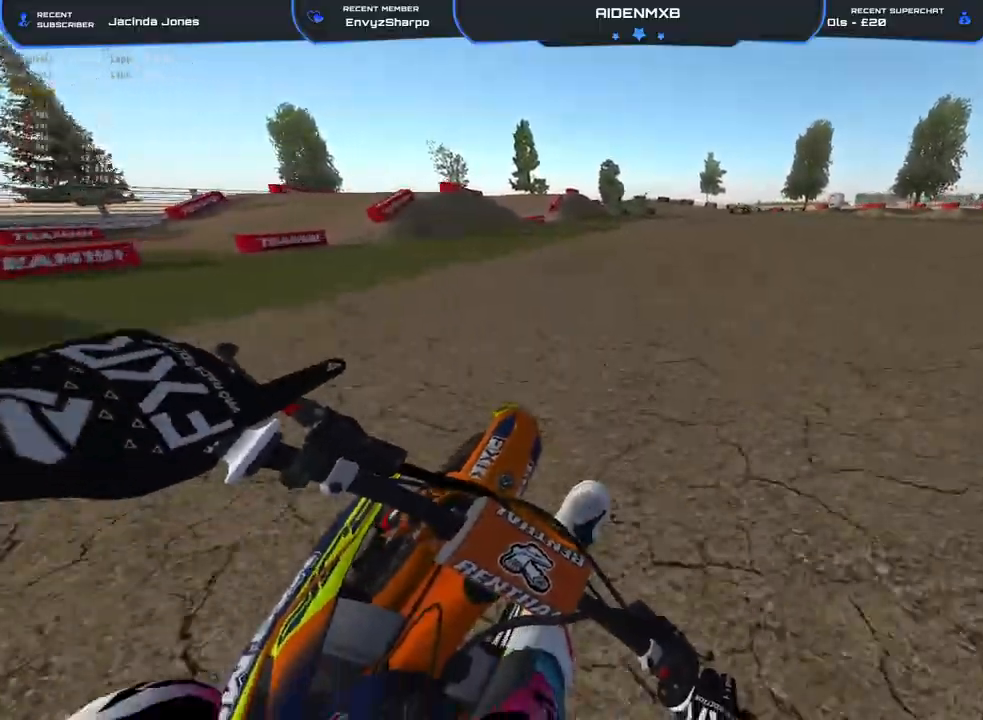
{"buttons": ["R1", "R2"], "left_stick": "left", "right_stick": "left", "events": [[133, "left_stick", "left"], [283, "right_stick", "left"]]}
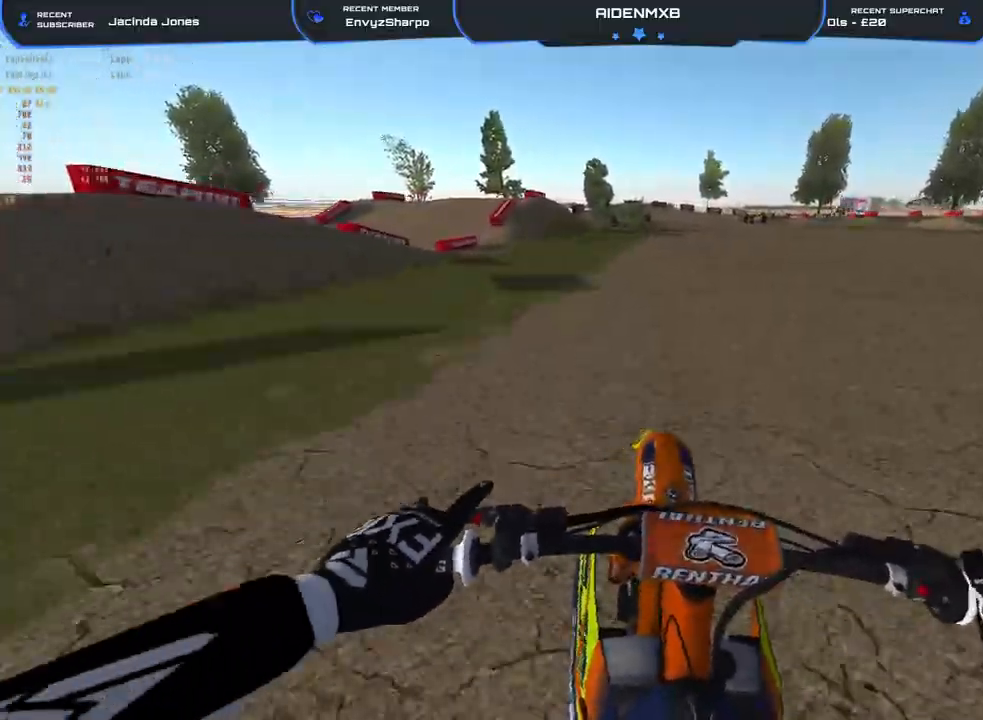
{"buttons": ["R1", "R2"], "left_stick": "left", "right_stick": "left", "events": []}
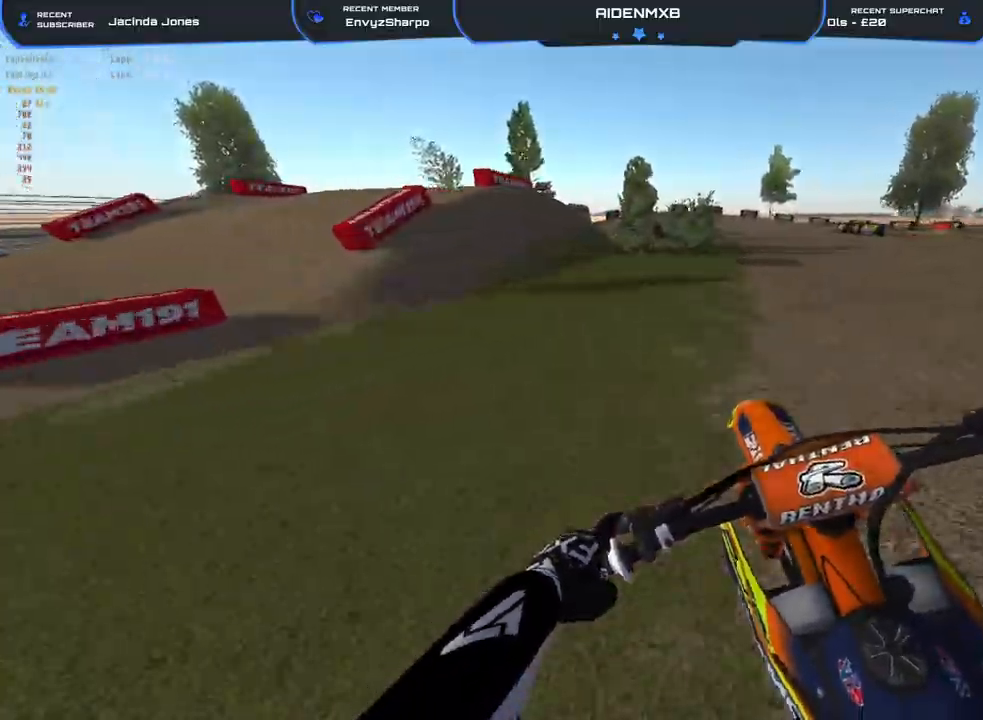
{"buttons": ["L2", "R1"], "left_stick": "center", "right_stick": "down"}
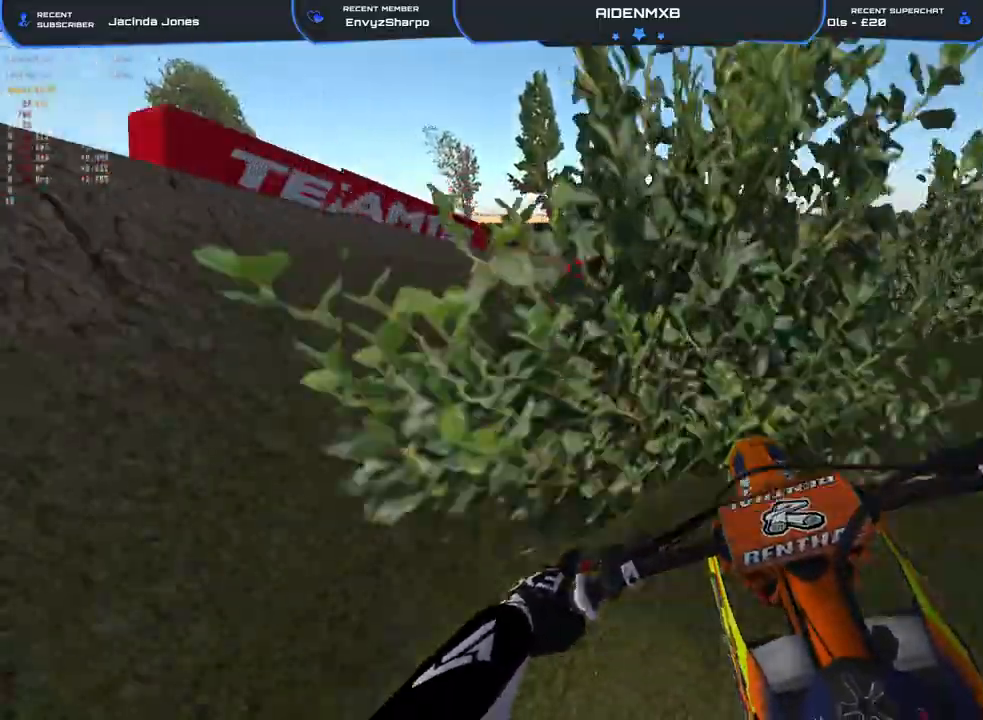
{"buttons": ["R1"], "left_stick": "right", "right_stick": "down-right", "events": [[50, "left_stick", "left"], [167, "L2", "up"], [250, "right_stick", "down-right"], [317, "left_stick", "center"], [433, "left_stick", "right"]]}
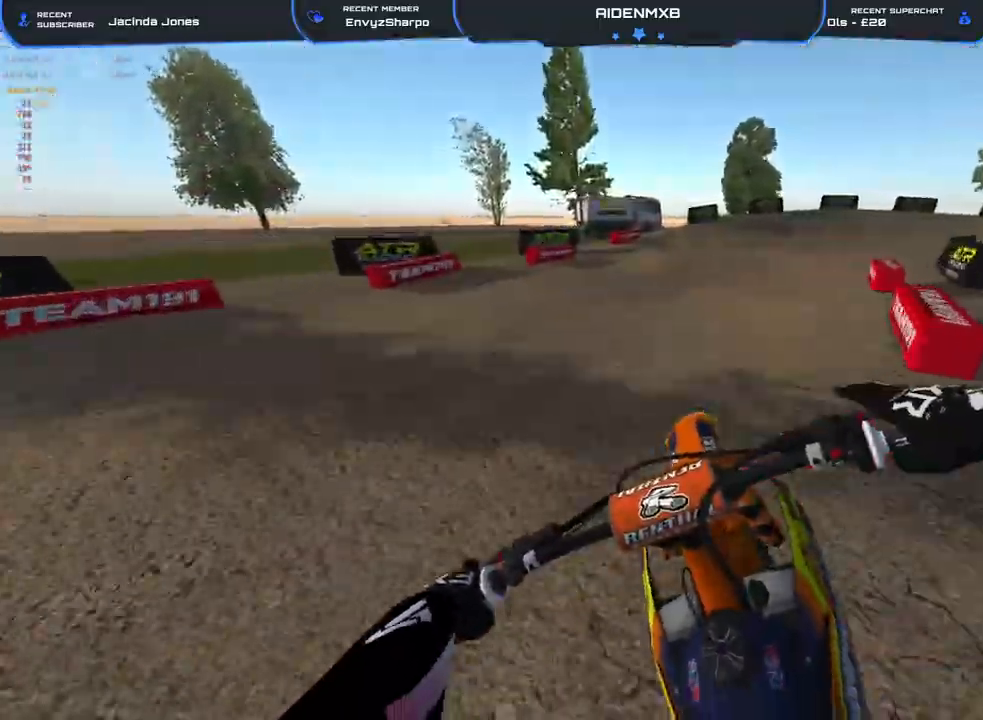
{"buttons": ["L2", "R1", "R2"], "left_stick": "right", "right_stick": "down-left", "events": [[117, "right_stick", "down"], [167, "L2", "down"], [267, "L2", "up"], [300, "right_stick", "center"], [417, "R2", "down"], [433, "L2", "down"], [467, "right_stick", "down-left"]]}